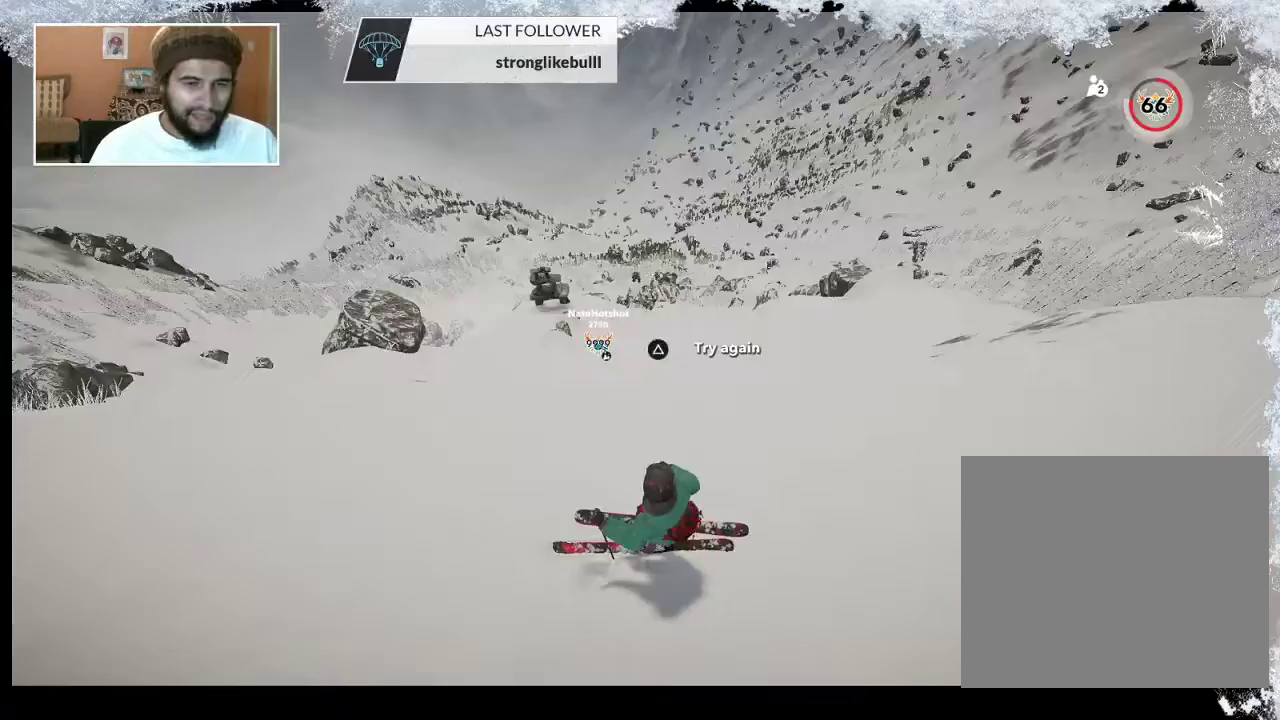
Gameplay with a controller (PlayStation layout); each line is a JSON object with the inputs held at the frame after it. "events" lists button and stick changes between this image and that frame as [ms after this image, input, new state], when the widget could be followed in between.
{"buttons": [], "left_stick": "up", "right_stick": "center", "events": [[100, "left_stick", "center"], [300, "left_stick", "up"]]}
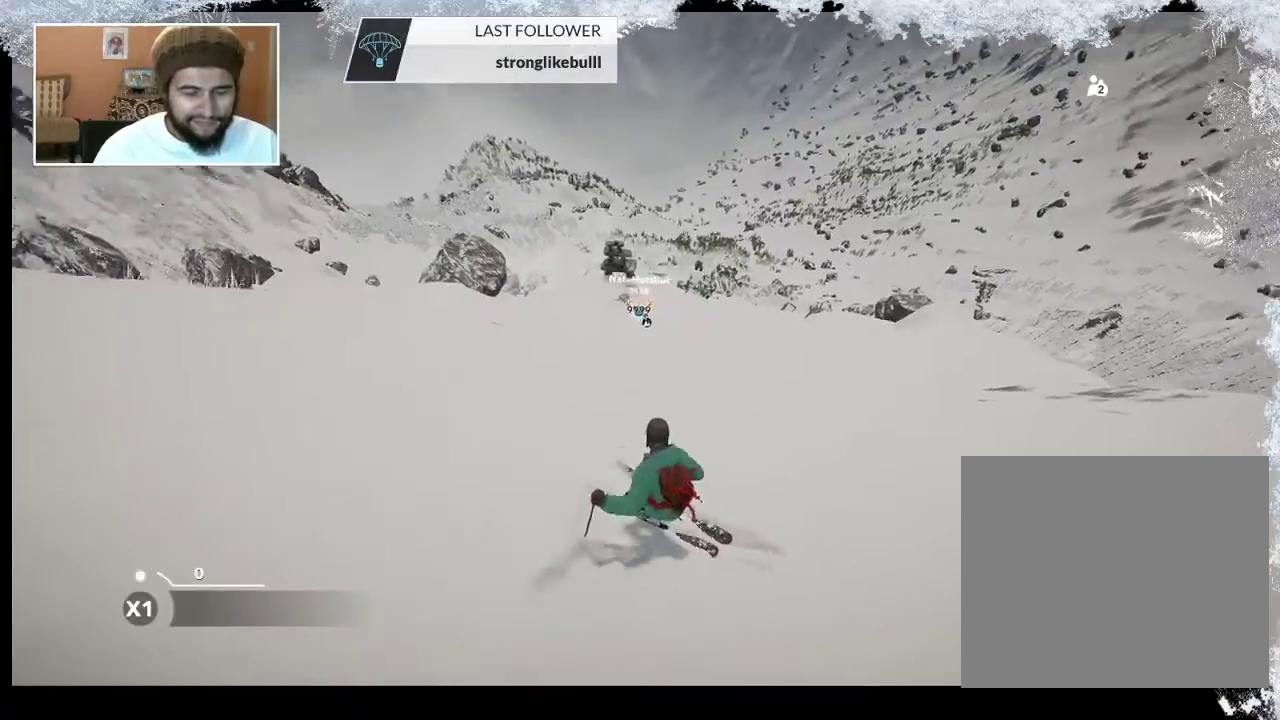
{"buttons": [], "left_stick": "right", "right_stick": "center", "events": [[300, "left_stick", "right"]]}
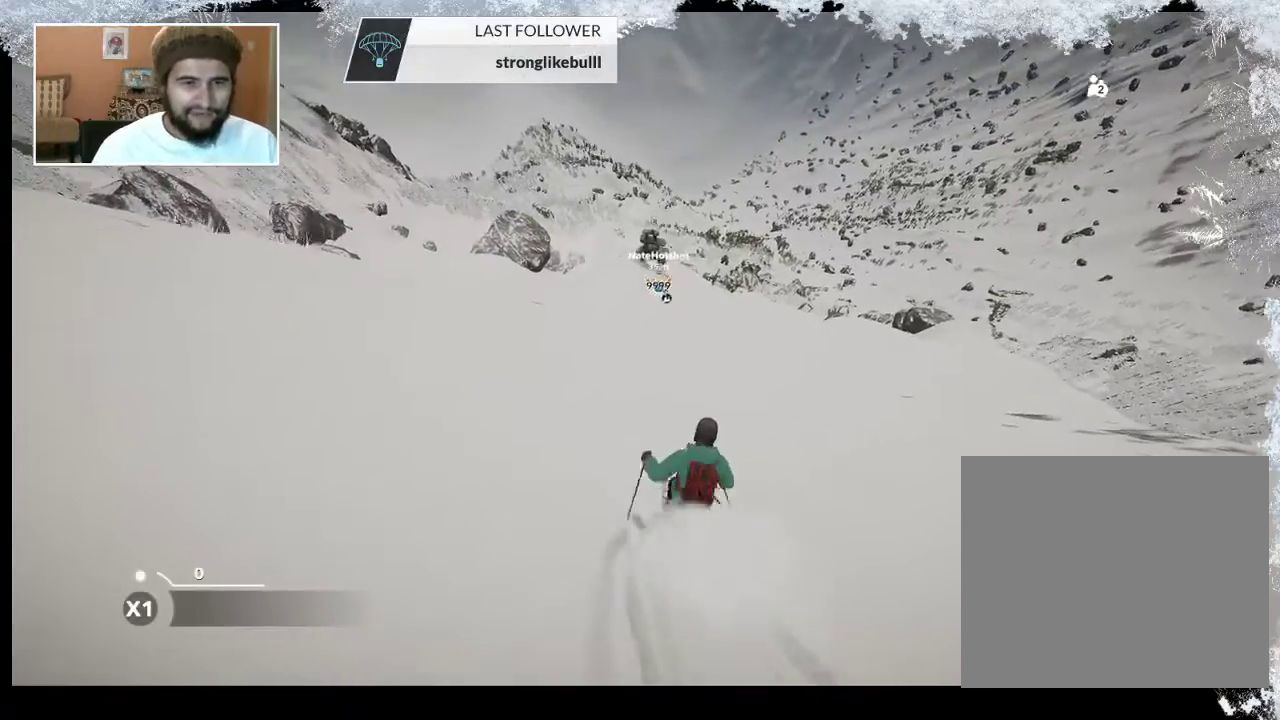
{"buttons": [], "left_stick": "center", "right_stick": "left", "events": [[33, "left_stick", "center"], [67, "R2", "down"], [333, "R2", "up"], [500, "right_stick", "left"]]}
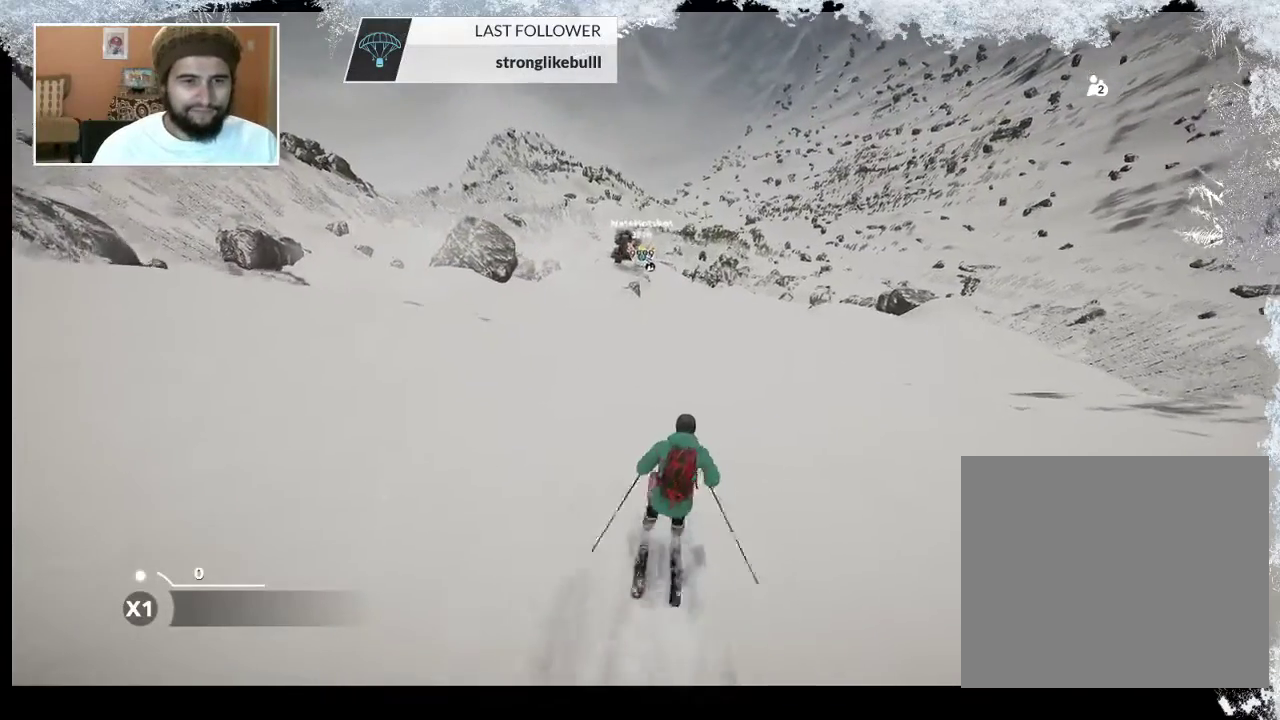
{"buttons": [], "left_stick": "center", "right_stick": "left", "events": []}
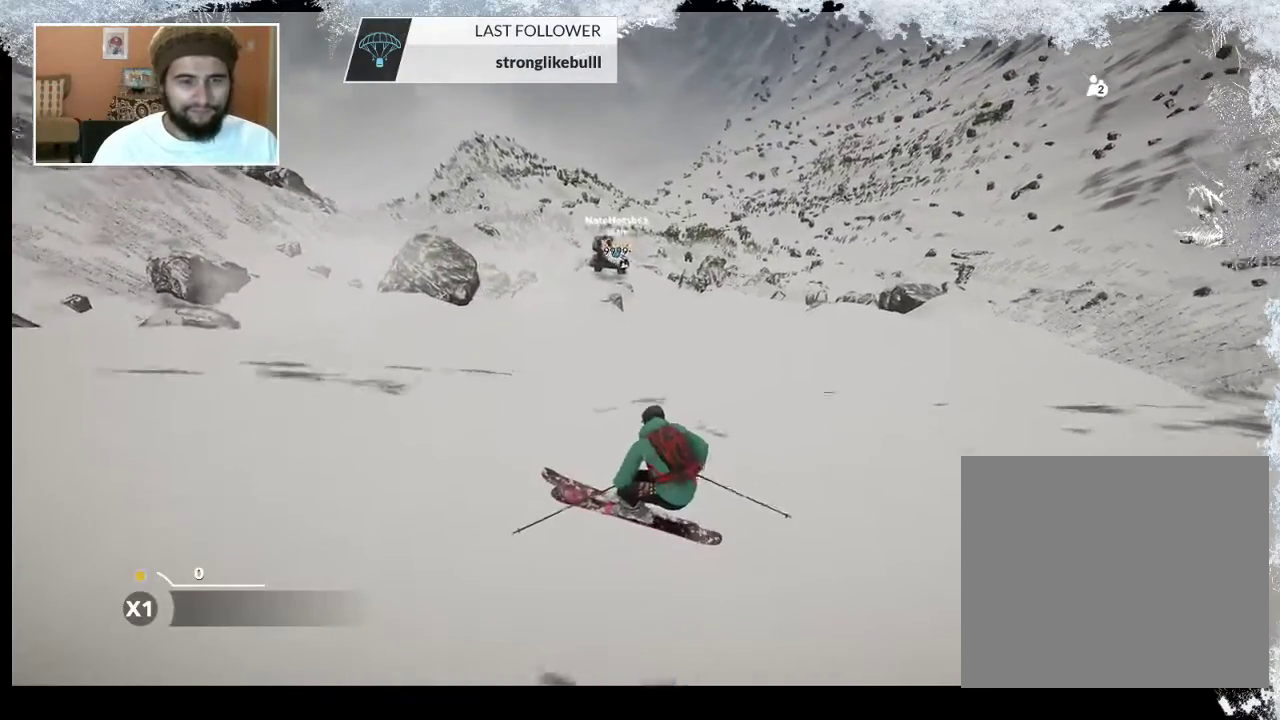
{"buttons": [], "left_stick": "center", "right_stick": "center", "events": [[467, "right_stick", "center"]]}
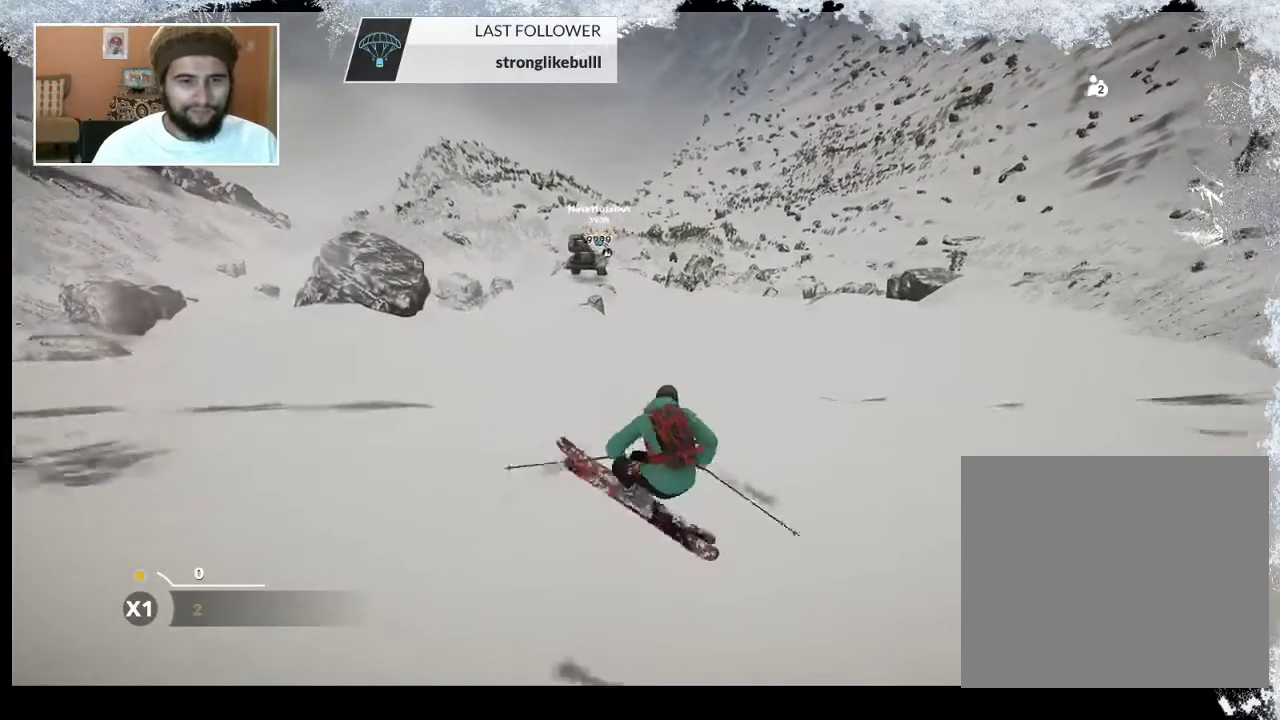
{"buttons": [], "left_stick": "center", "right_stick": "center", "events": []}
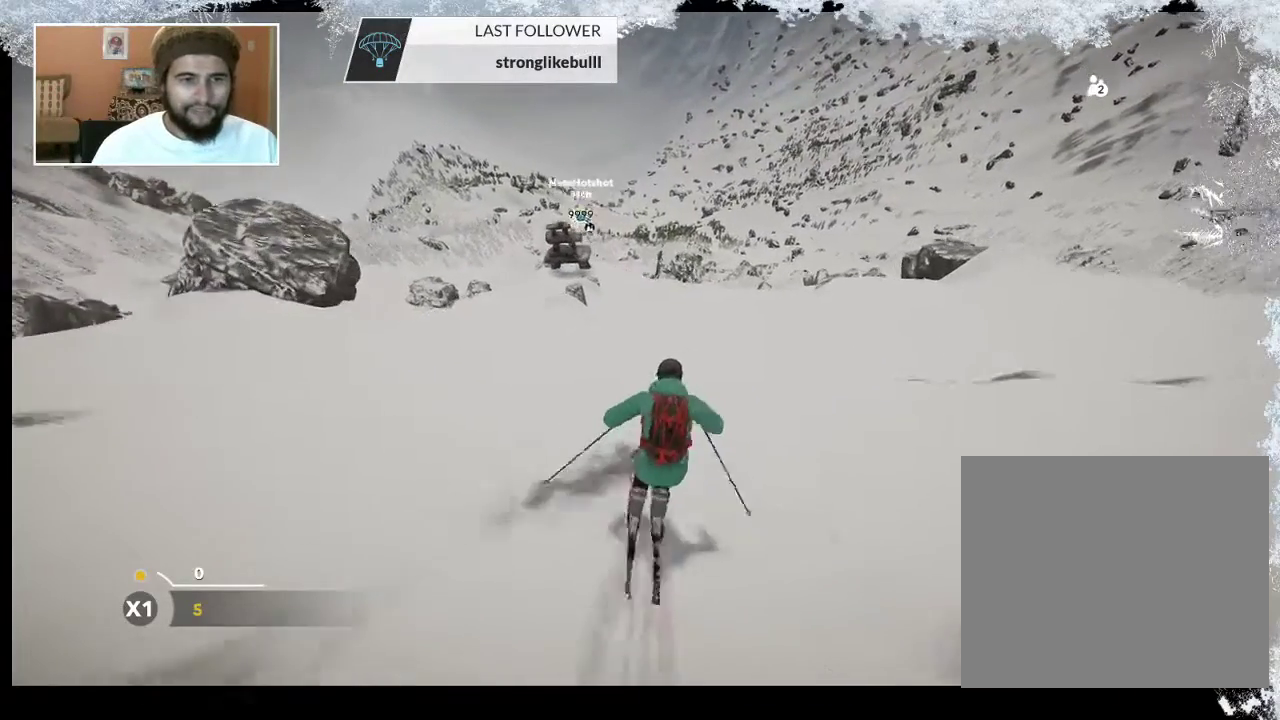
{"buttons": [], "left_stick": "center", "right_stick": "center", "events": []}
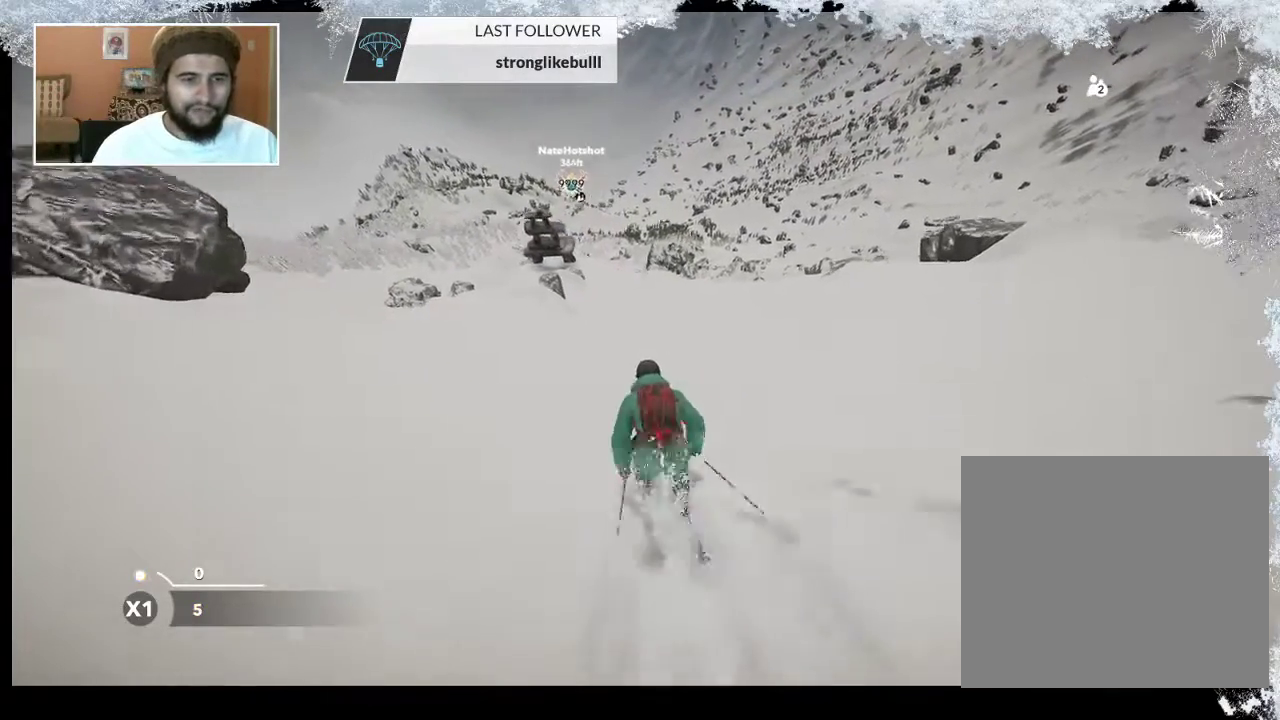
{"buttons": [], "left_stick": "center", "right_stick": "down", "events": [[33, "right_stick", "down"]]}
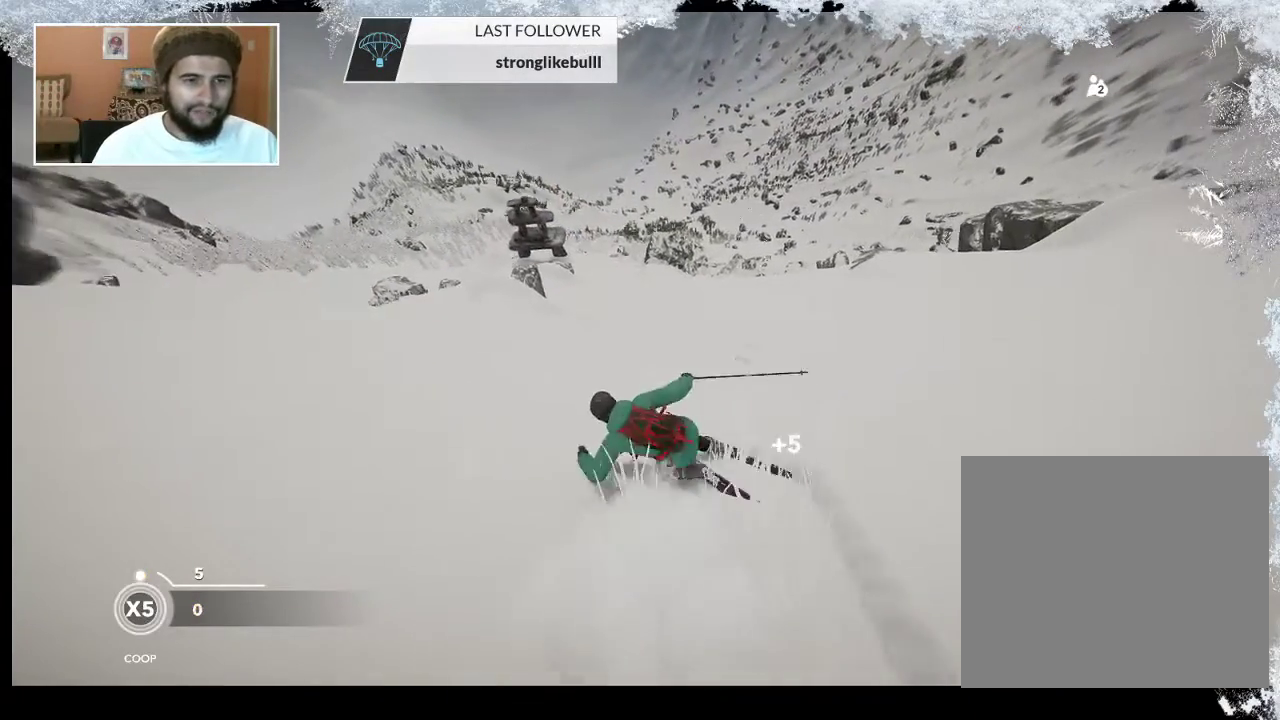
{"buttons": [], "left_stick": "center", "right_stick": "center", "events": [[467, "right_stick", "center"]]}
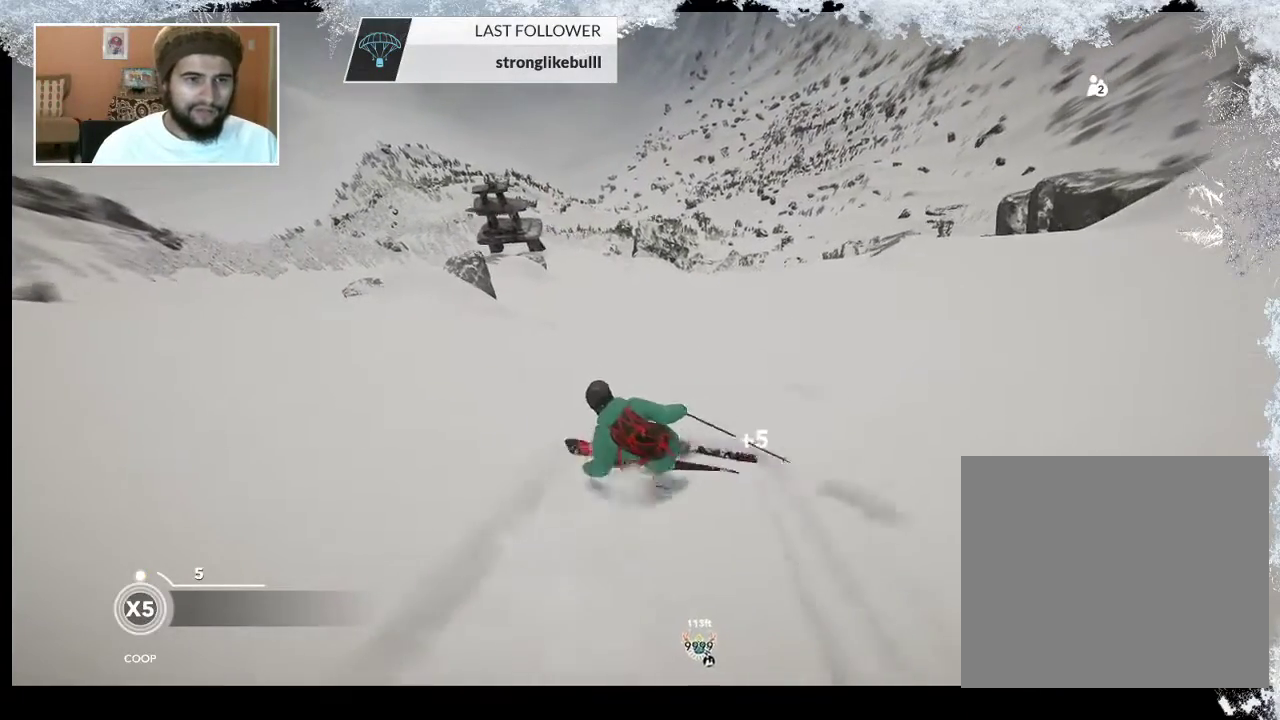
{"buttons": [], "left_stick": "center", "right_stick": "center", "events": [[300, "left_stick", "left"], [500, "left_stick", "center"]]}
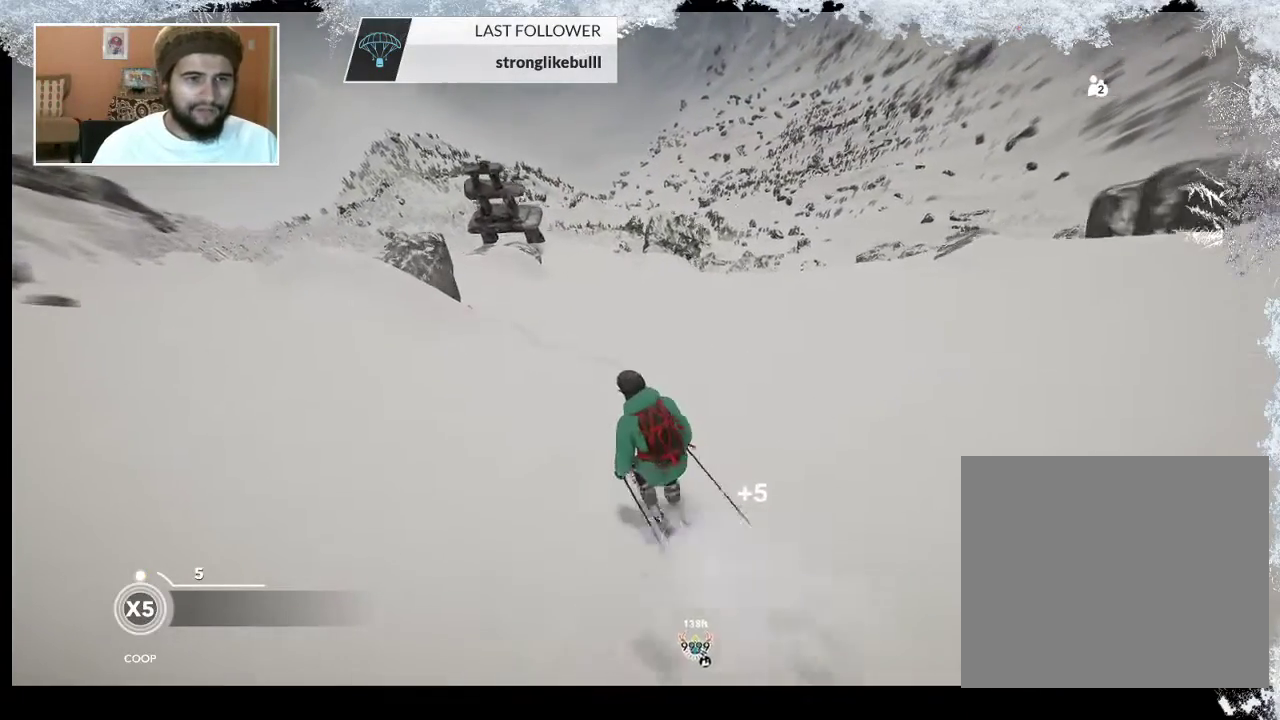
{"buttons": [], "left_stick": "center", "right_stick": "center", "events": [[200, "left_stick", "left"], [333, "left_stick", "center"]]}
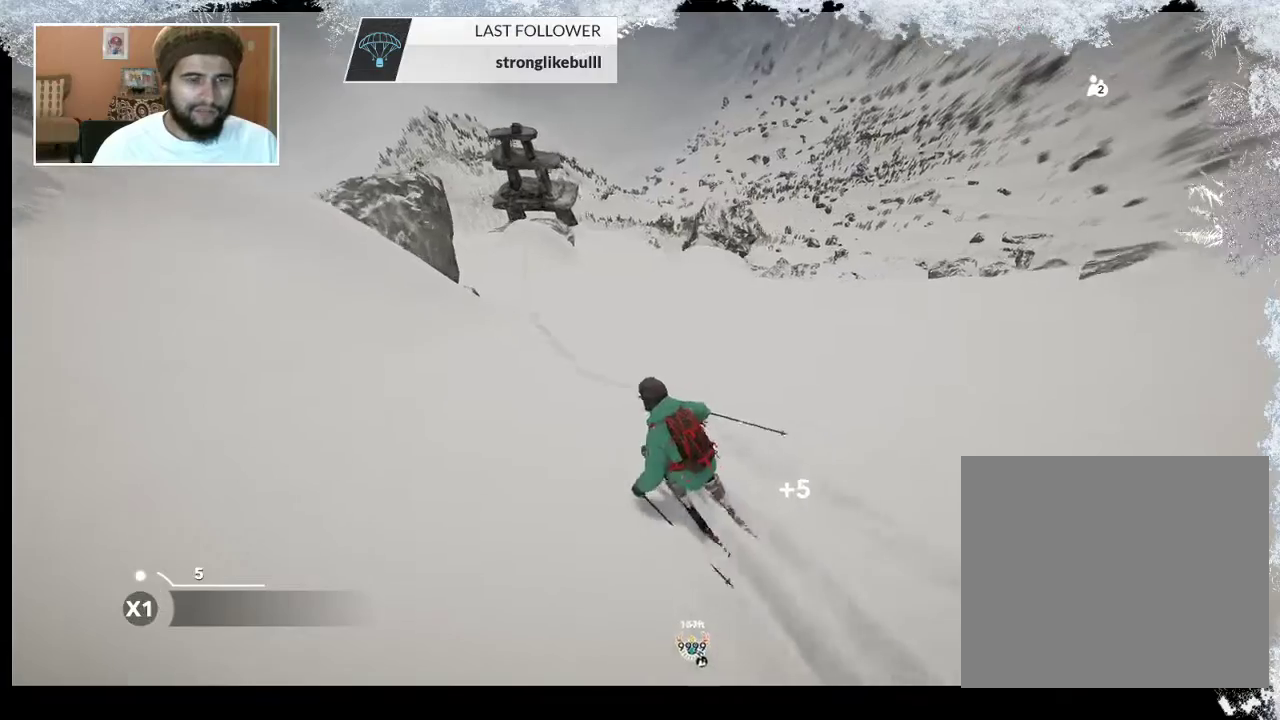
{"buttons": [], "left_stick": "center", "right_stick": "center", "events": [[200, "left_stick", "left"], [400, "left_stick", "center"]]}
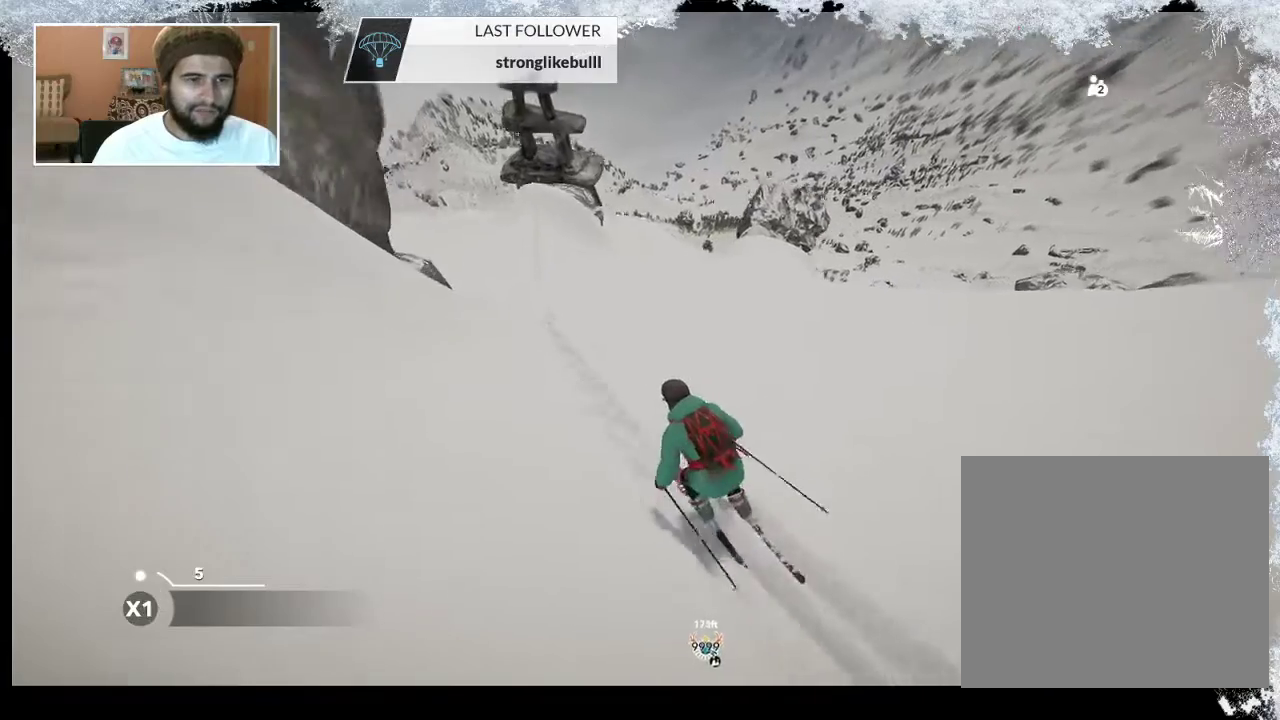
{"buttons": [], "left_stick": "center", "right_stick": "center", "events": [[133, "left_stick", "left"], [300, "left_stick", "center"]]}
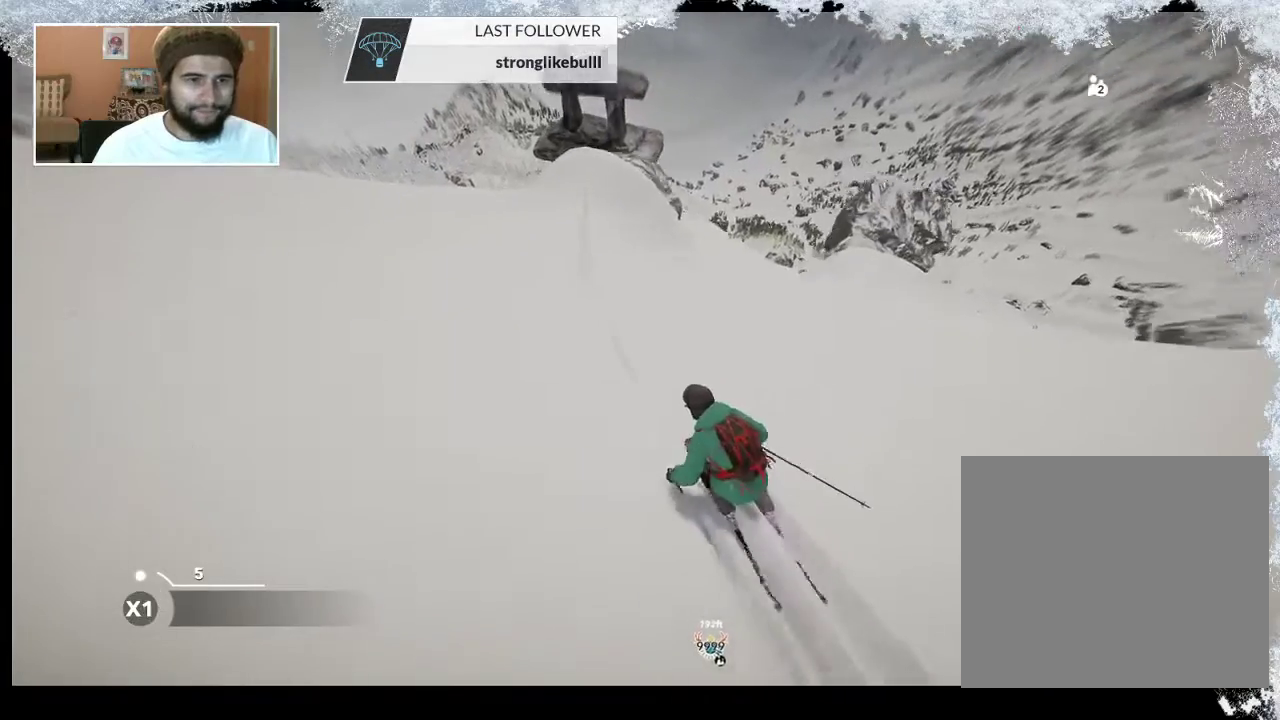
{"buttons": ["R2"], "left_stick": "center", "right_stick": "center", "events": [[300, "R2", "down"]]}
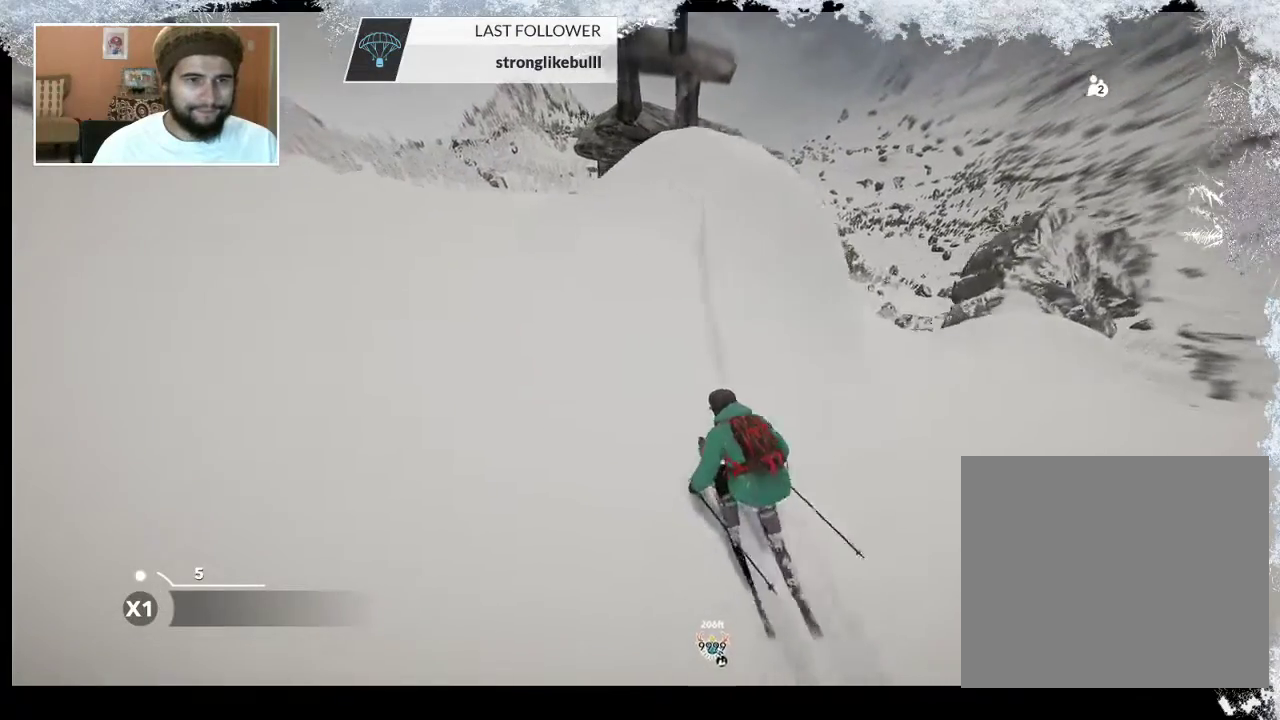
{"buttons": [], "left_stick": "center", "right_stick": "center", "events": [[33, "left_stick", "right"], [167, "R2", "up"], [367, "left_stick", "center"]]}
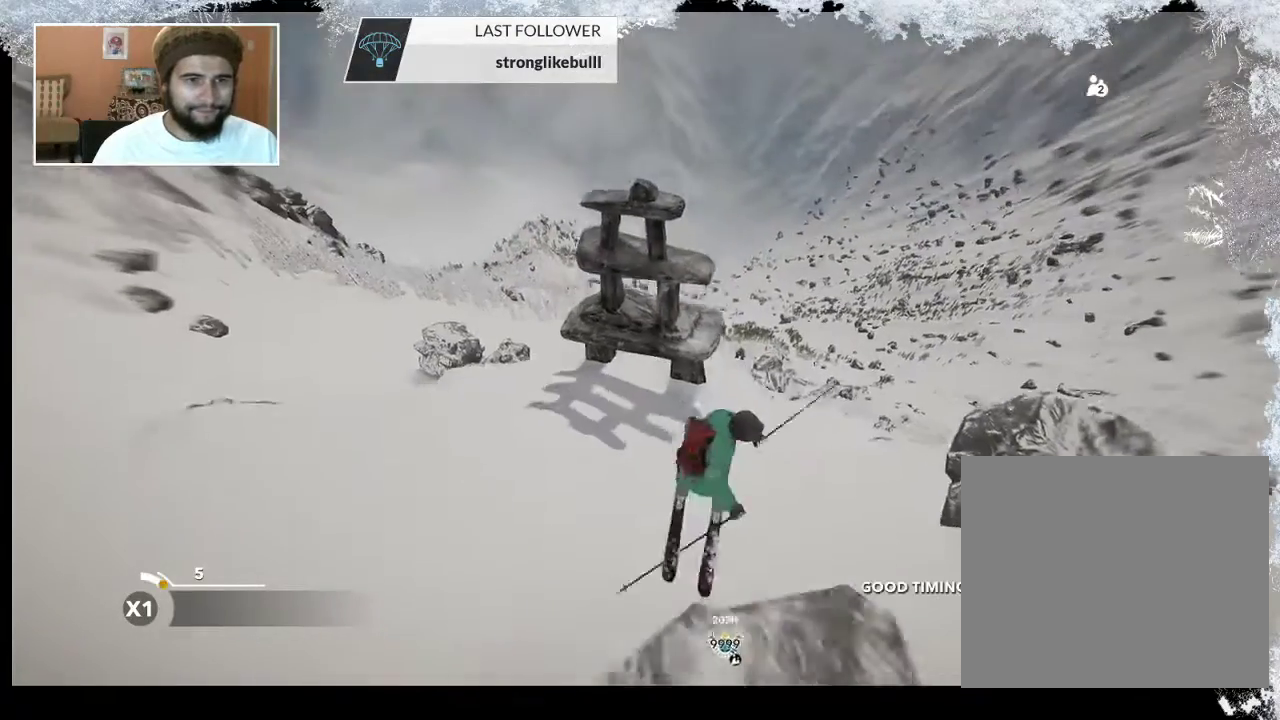
{"buttons": ["DPAD_UP"], "left_stick": "center", "right_stick": "center", "events": [[500, "DPAD_UP", "down"]]}
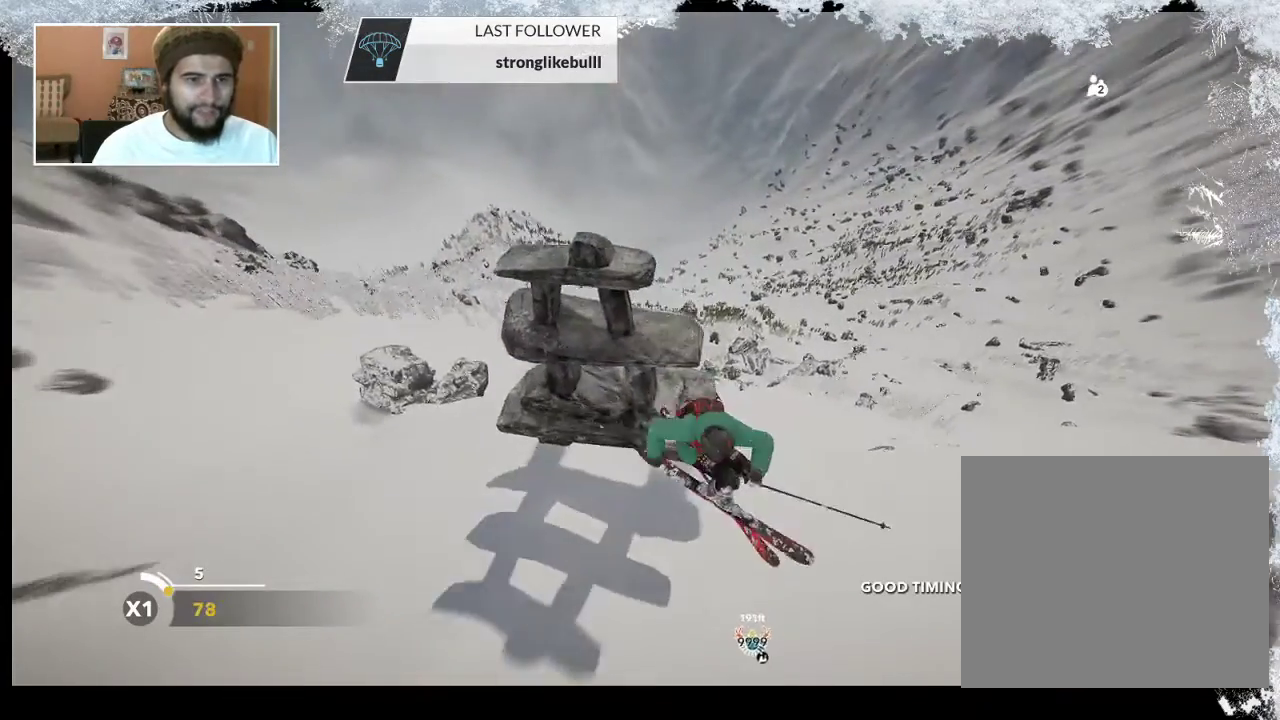
{"buttons": [], "left_stick": "center", "right_stick": "center", "events": [[100, "DPAD_UP", "up"]]}
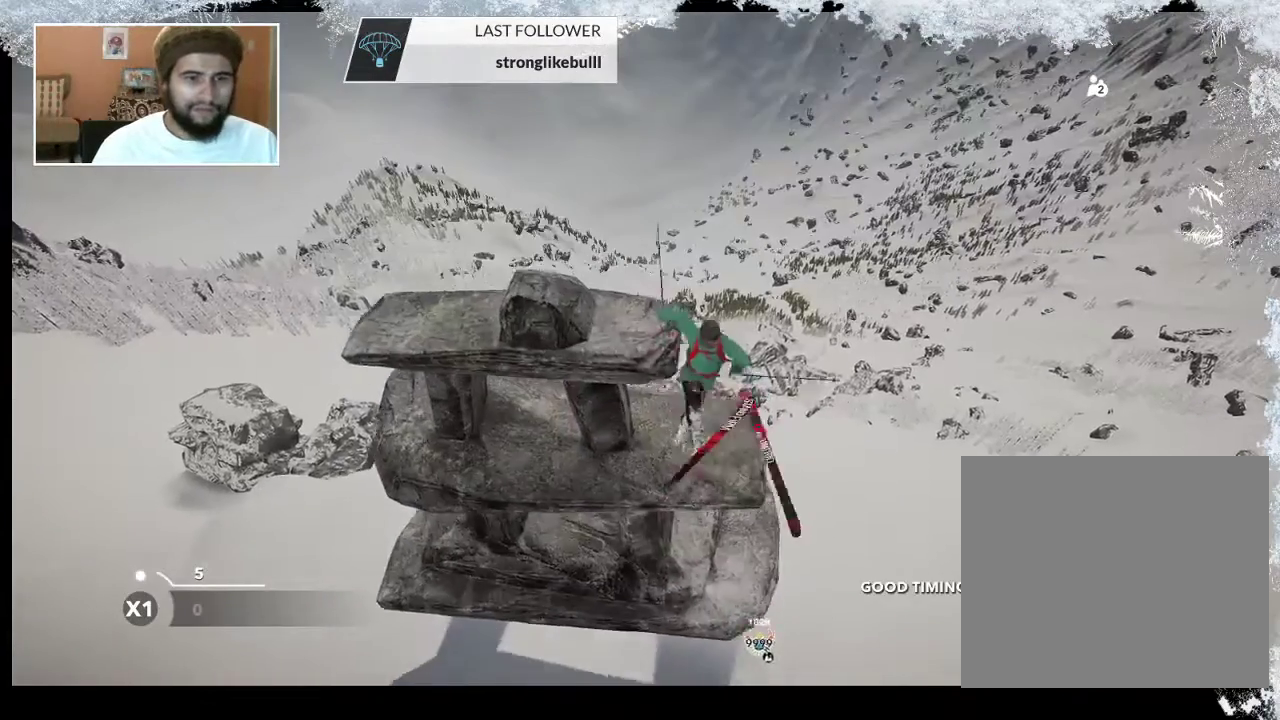
{"buttons": ["TRIANGLE"], "left_stick": "center", "right_stick": "center", "events": [[33, "TRIANGLE", "down"]]}
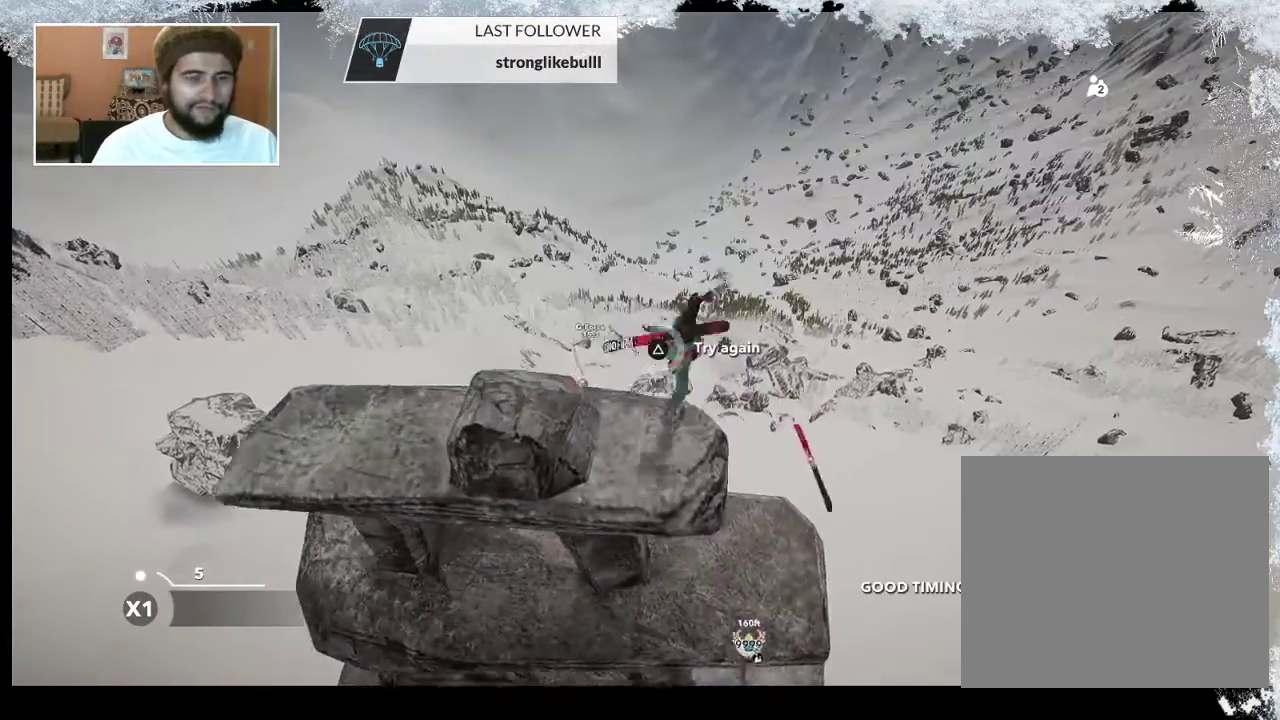
{"buttons": ["TRIANGLE"], "left_stick": "center", "right_stick": "center", "events": []}
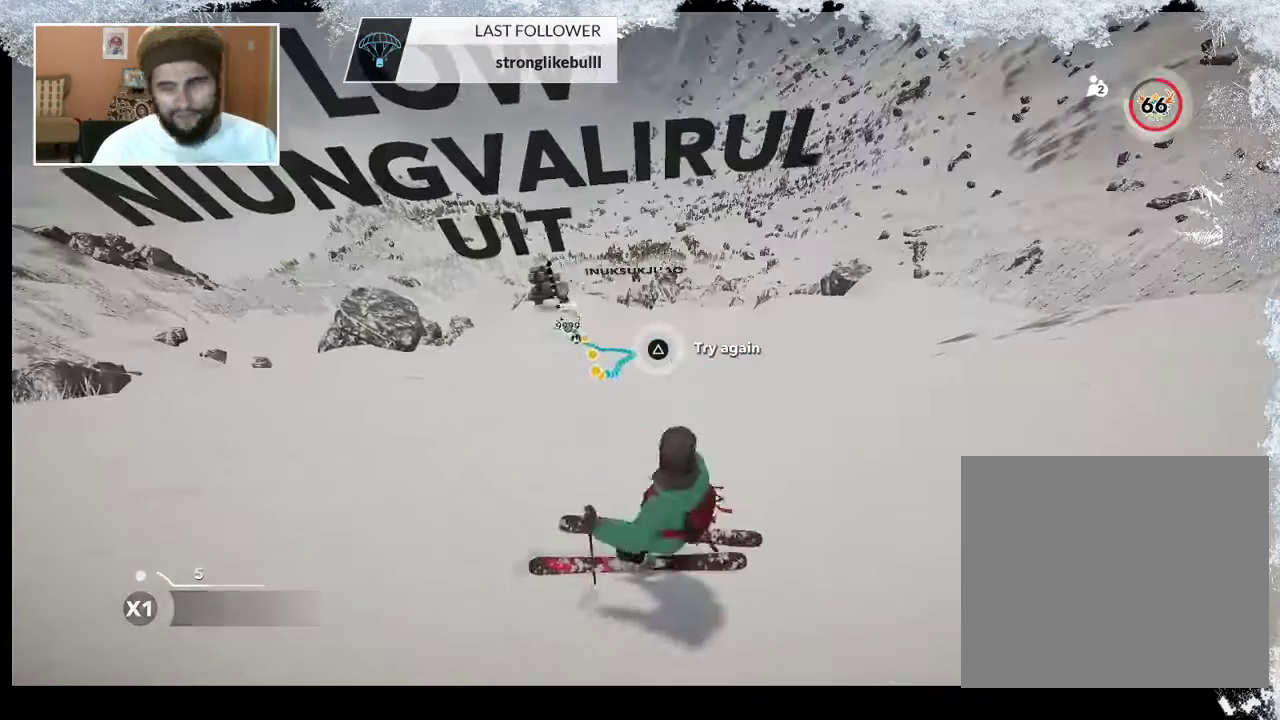
{"buttons": [], "left_stick": "center", "right_stick": "center", "events": [[267, "TRIANGLE", "up"]]}
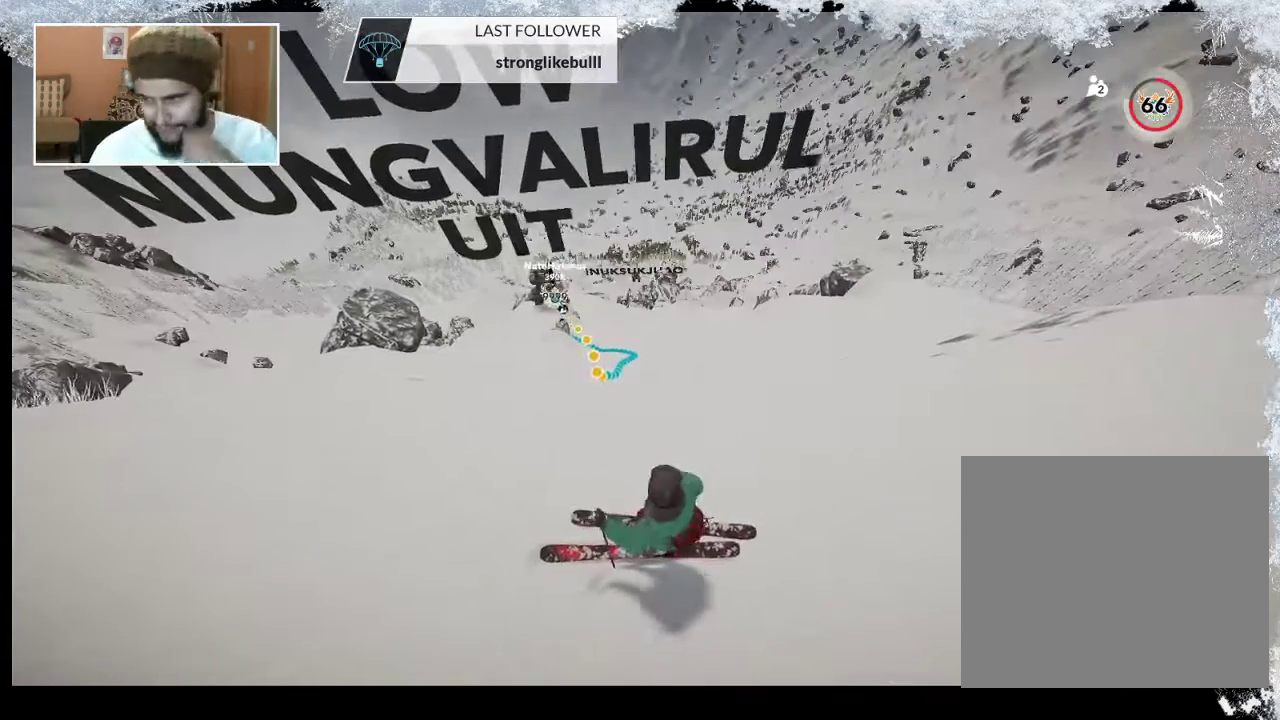
{"buttons": [], "left_stick": "center", "right_stick": "center", "events": []}
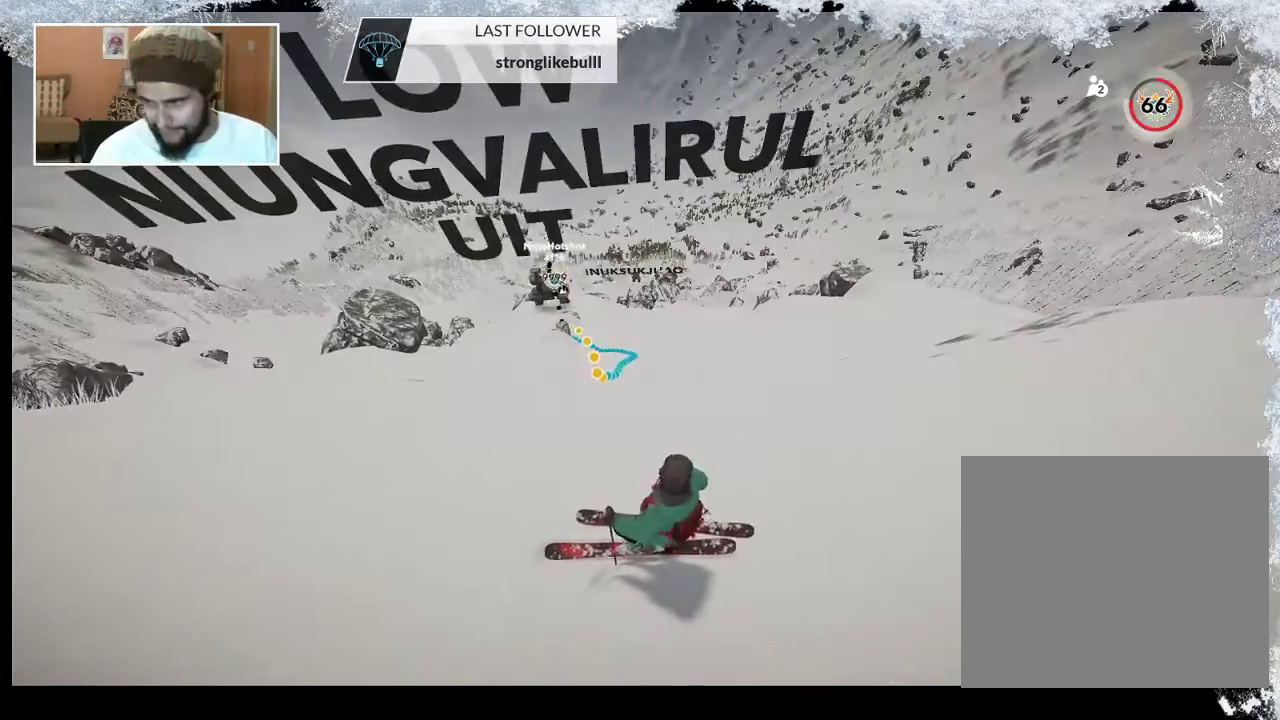
{"buttons": [], "left_stick": "center", "right_stick": "center", "events": [[233, "left_stick", "up"], [433, "left_stick", "center"]]}
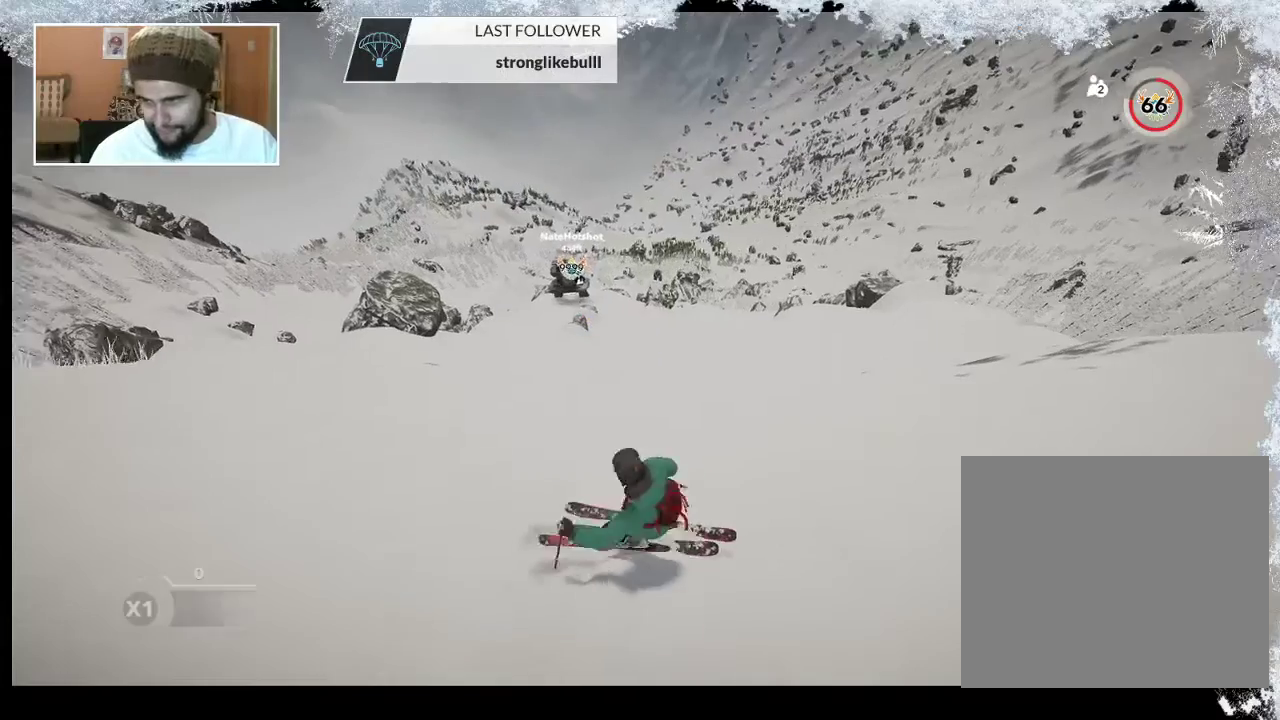
{"buttons": [], "left_stick": "center", "right_stick": "center", "events": []}
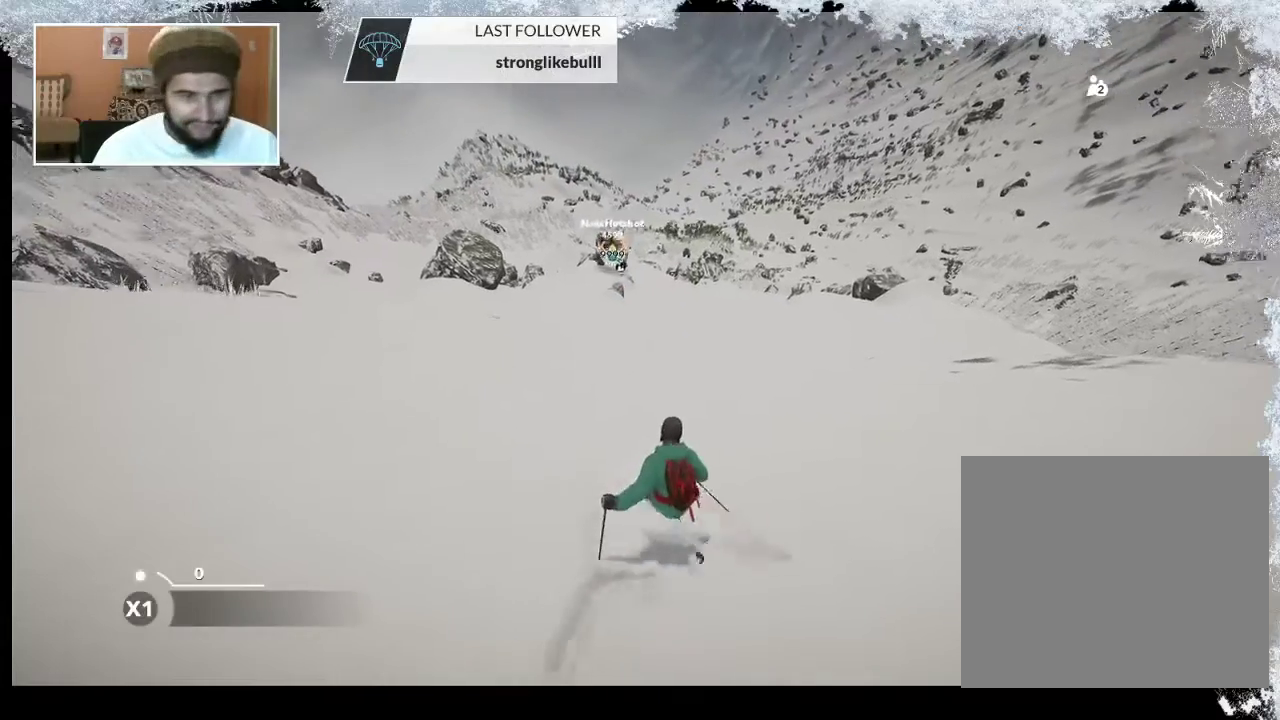
{"buttons": [], "left_stick": "up-right", "right_stick": "center", "events": [[500, "left_stick", "up-right"]]}
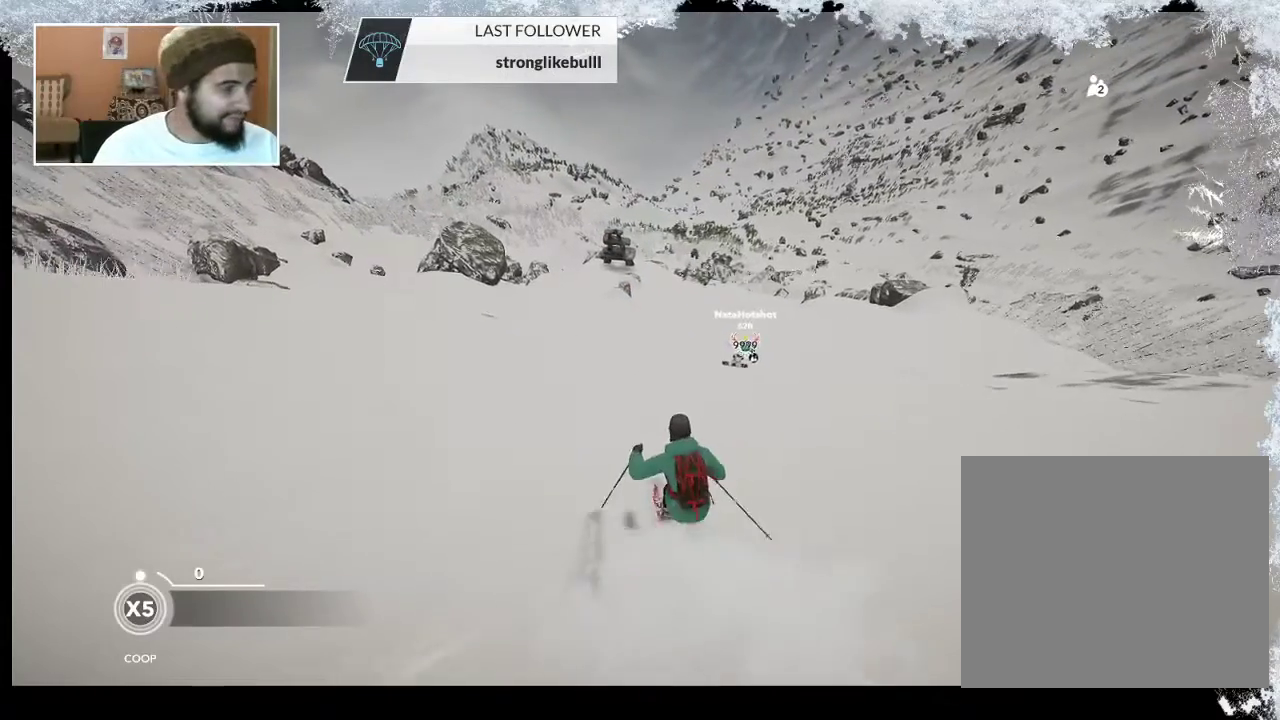
{"buttons": [], "left_stick": "center", "right_stick": "center", "events": [[267, "left_stick", "center"]]}
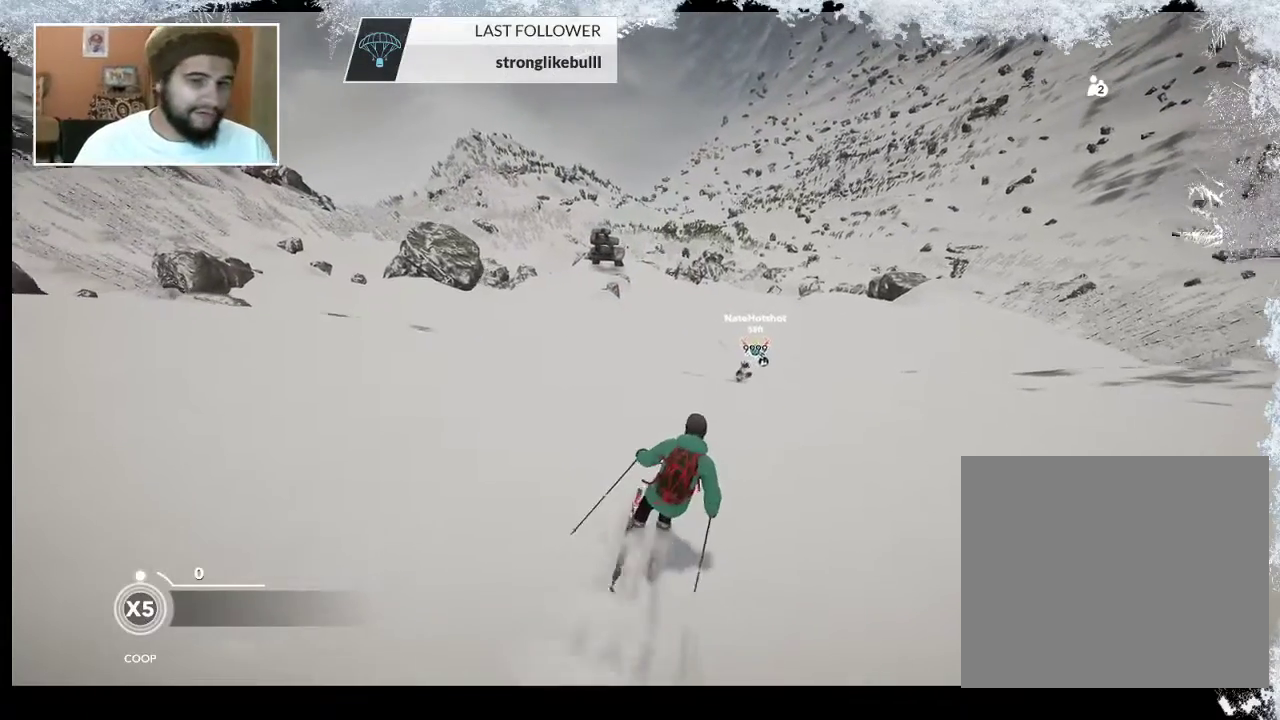
{"buttons": [], "left_stick": "left", "right_stick": "center", "events": [[433, "left_stick", "left"]]}